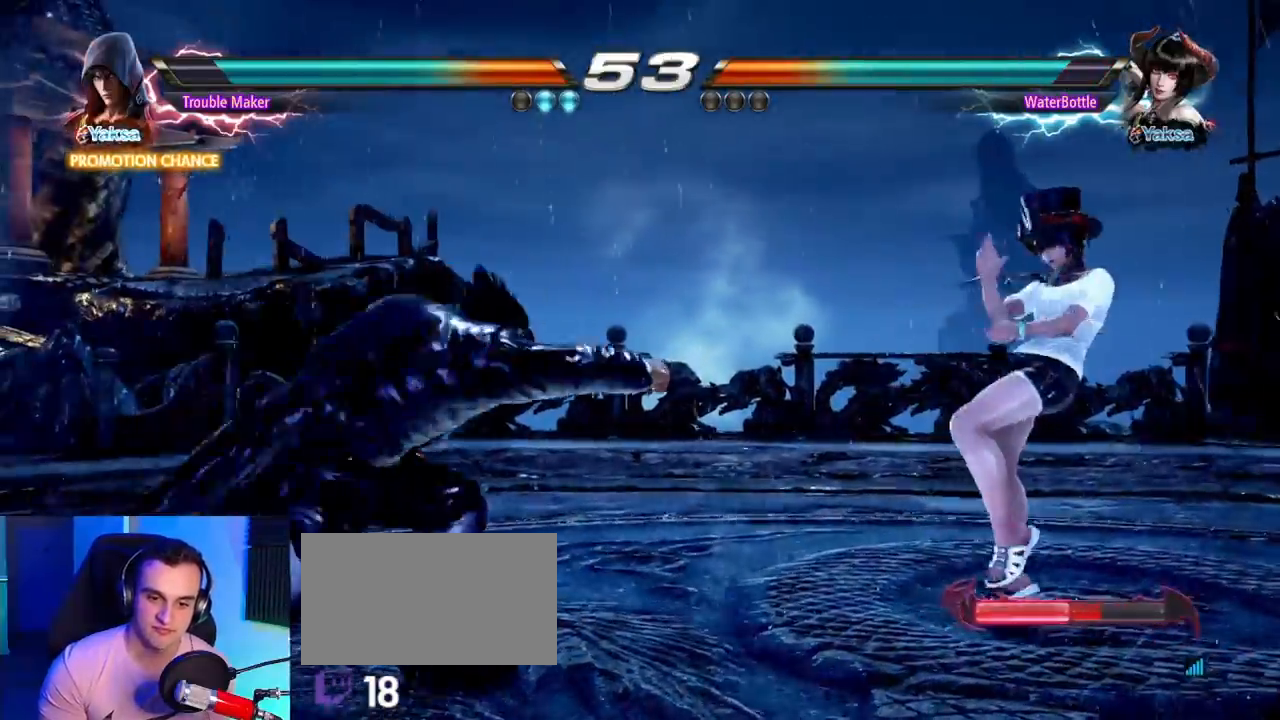
Gameplay with a controller (arcade stick); each line is a JSON object with the inputs held at the frame after it. "events" lists button and stick changes between this image and that frame as [ms after this image, input, new state], when the widget could be followed in between. Not read: L3 R3.
{"buttons": [], "left_stick": "left", "events": [[217, "left_stick", "center"], [283, "left_stick", "left"], [367, "left_stick", "center"], [417, "left_stick", "left"]]}
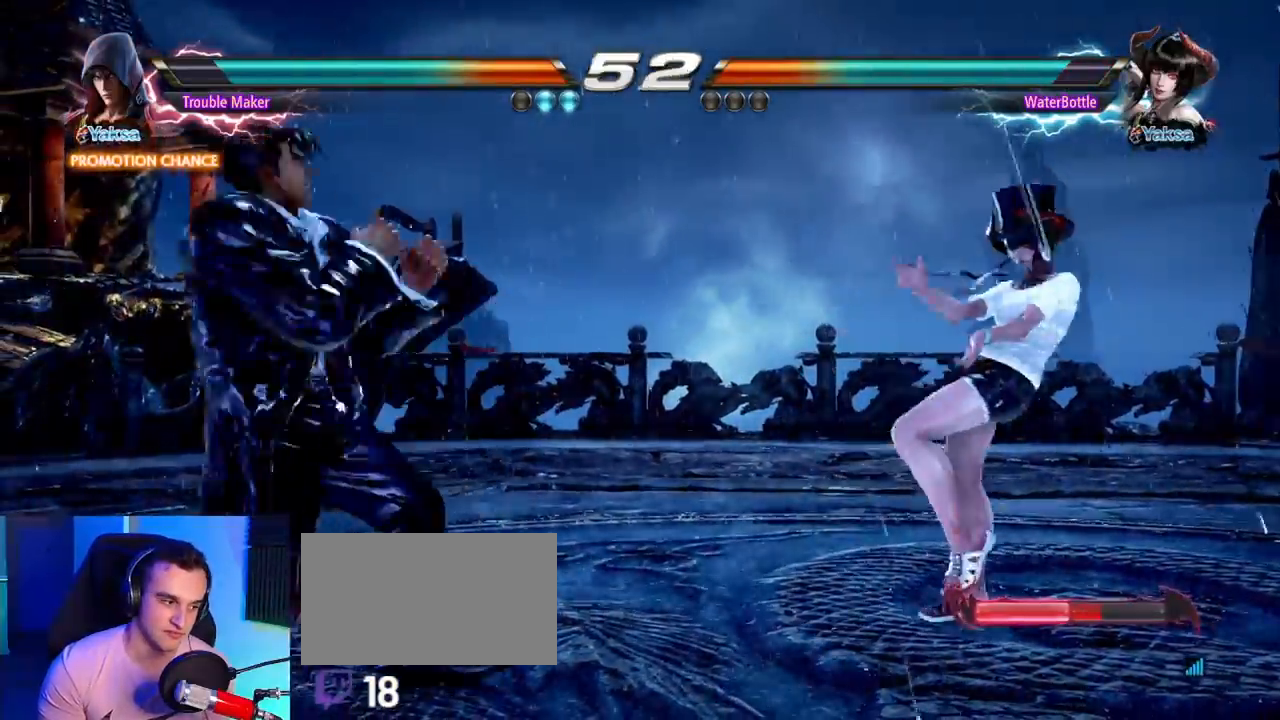
{"buttons": [], "left_stick": "left", "events": []}
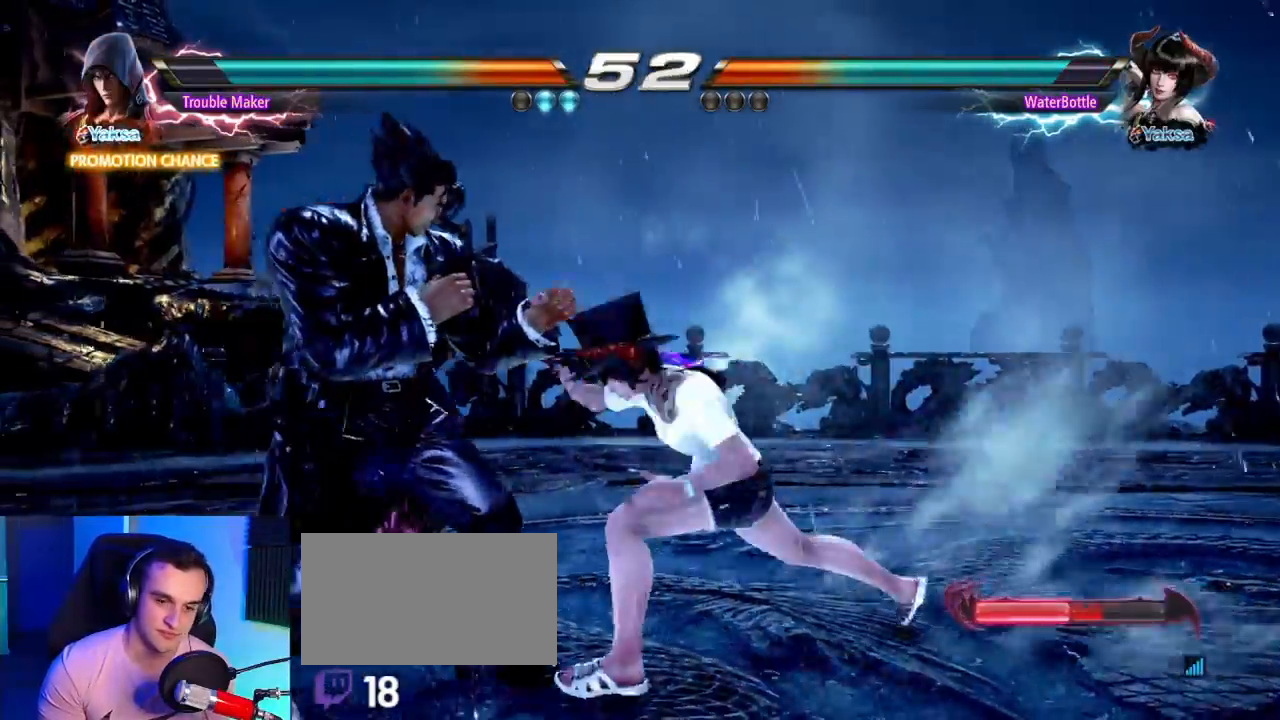
{"buttons": [], "left_stick": "right", "events": [[300, "left_stick", "center"], [367, "left_stick", "right"], [417, "left_stick", "center"], [467, "left_stick", "right"]]}
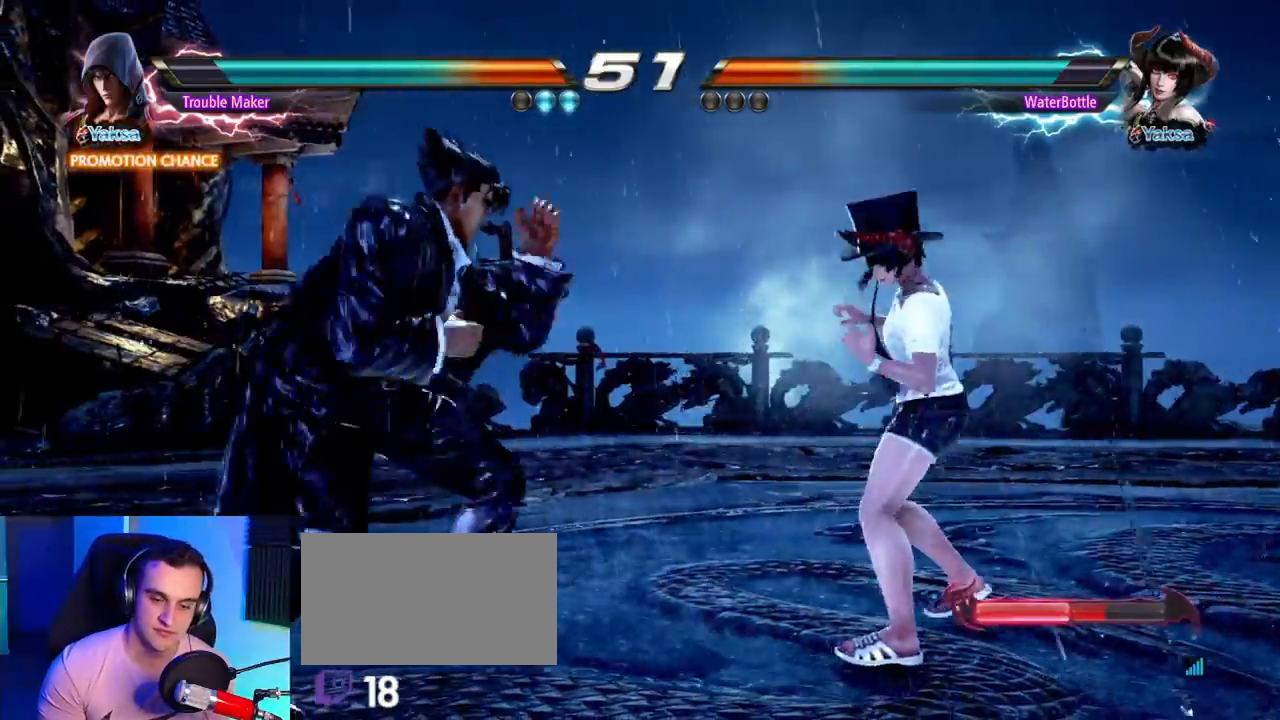
{"buttons": [], "left_stick": "center"}
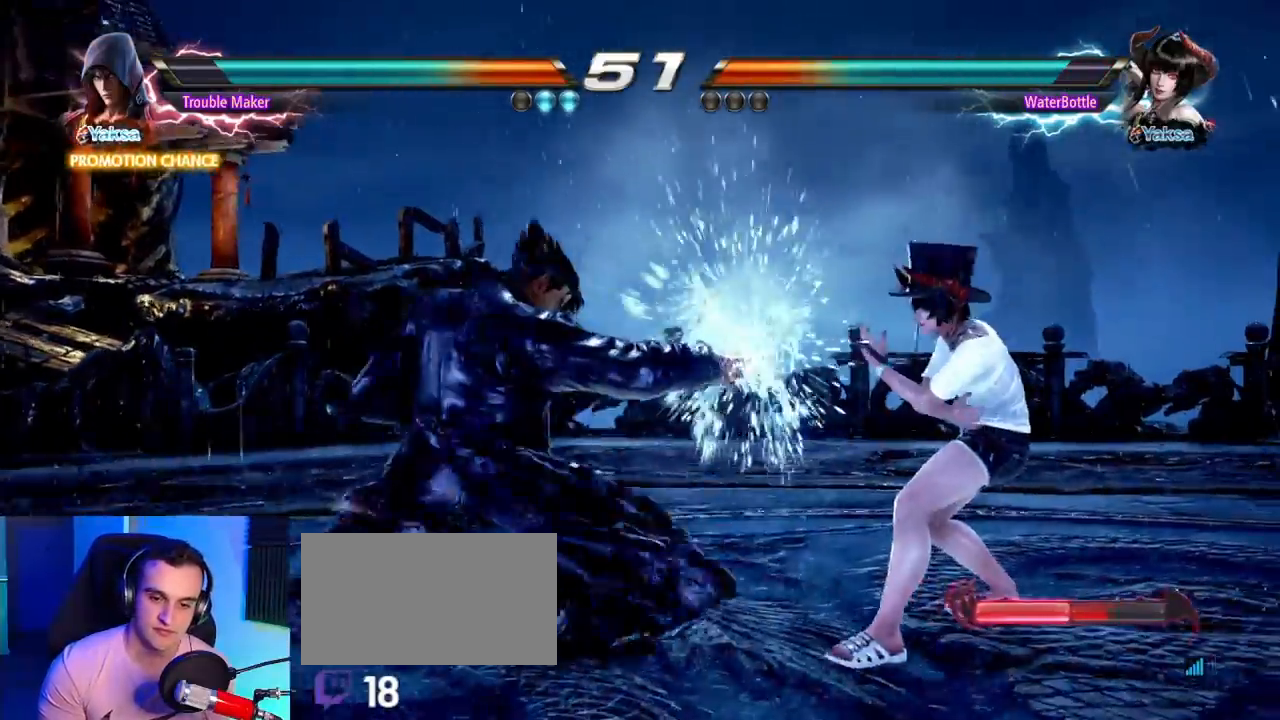
{"buttons": [], "left_stick": "down-left", "events": [[183, "left_stick", "down"], [267, "left_stick", "center"], [417, "left_stick", "down-left"]]}
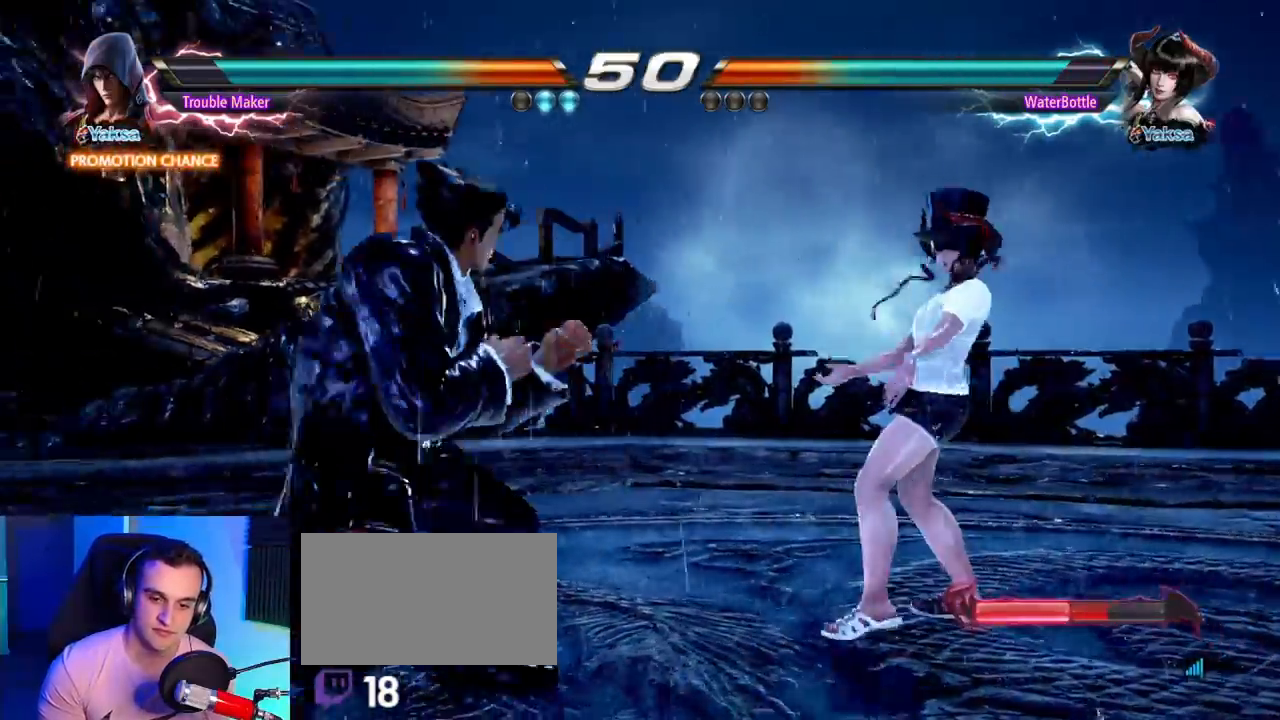
{"buttons": [], "left_stick": "left", "events": [[183, "left_stick", "left"], [333, "left_stick", "down"], [417, "left_stick", "center"], [467, "left_stick", "left"]]}
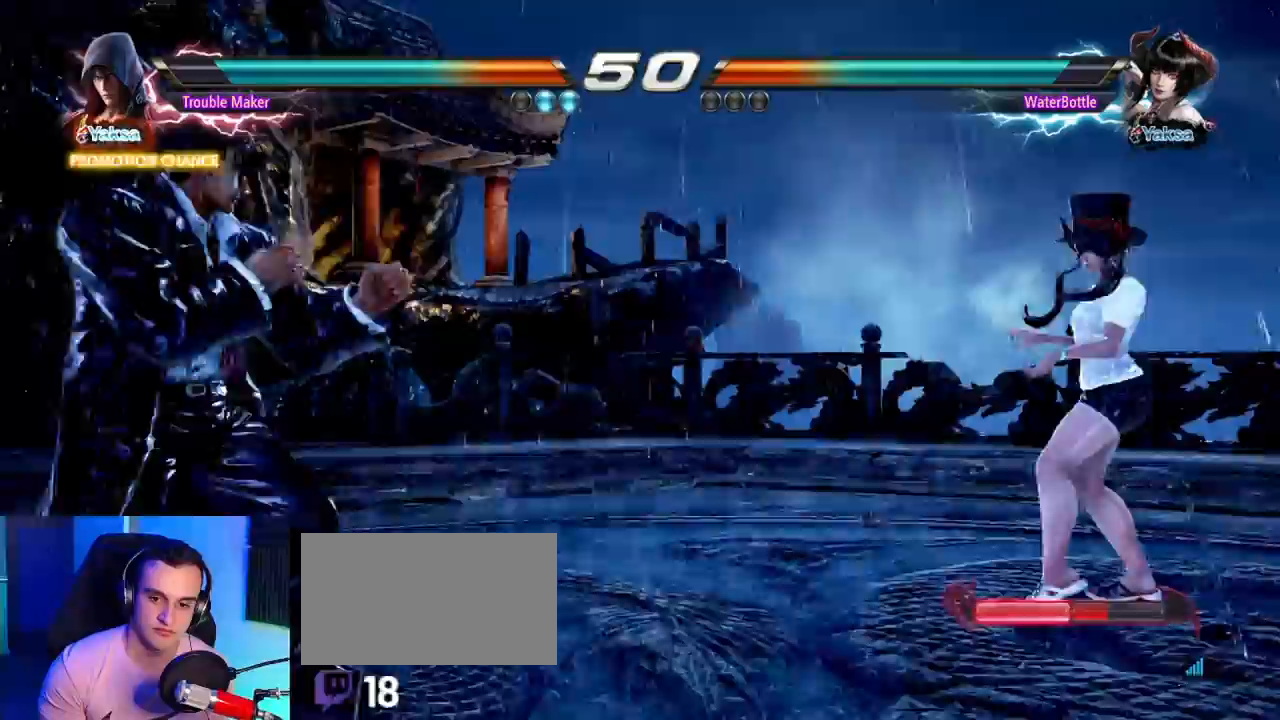
{"buttons": [], "left_stick": "center", "events": [[117, "left_stick", "down"], [200, "left_stick", "center"], [267, "left_stick", "down"], [417, "left_stick", "center"]]}
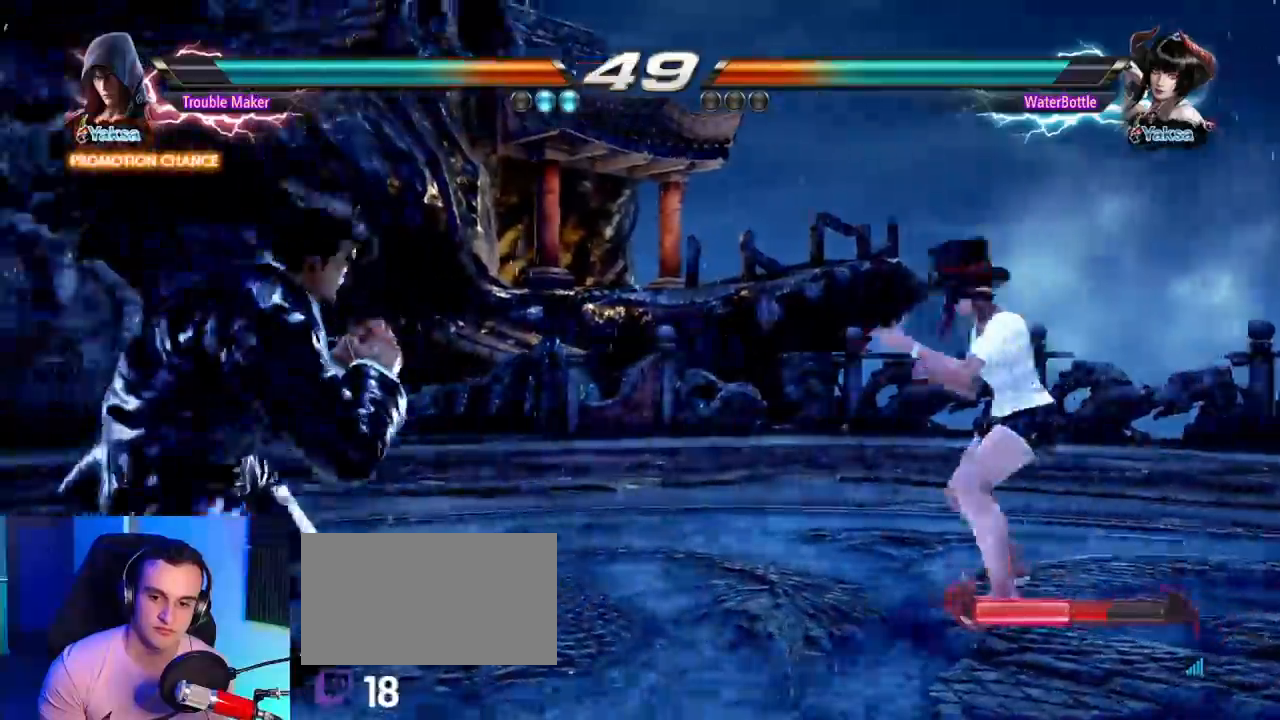
{"buttons": [], "left_stick": "right", "events": [[133, "left_stick", "down"], [217, "left_stick", "center"], [400, "left_stick", "down"], [467, "left_stick", "right"]]}
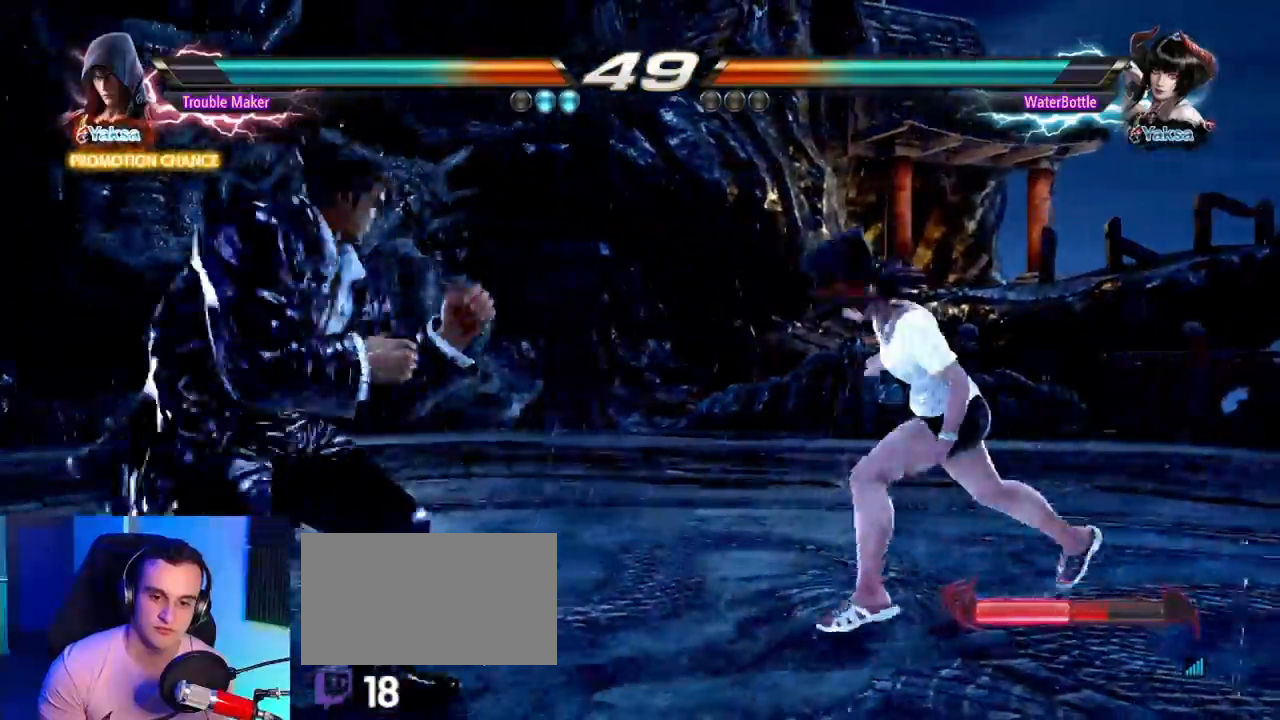
{"buttons": [], "left_stick": "left", "events": [[17, "left_stick", "center"], [67, "left_stick", "right"], [117, "left_stick", "center"], [183, "TRIANGLE", "down"], [183, "left_stick", "down-right"], [250, "TRIANGLE", "up"], [333, "left_stick", "center"], [383, "left_stick", "left"]]}
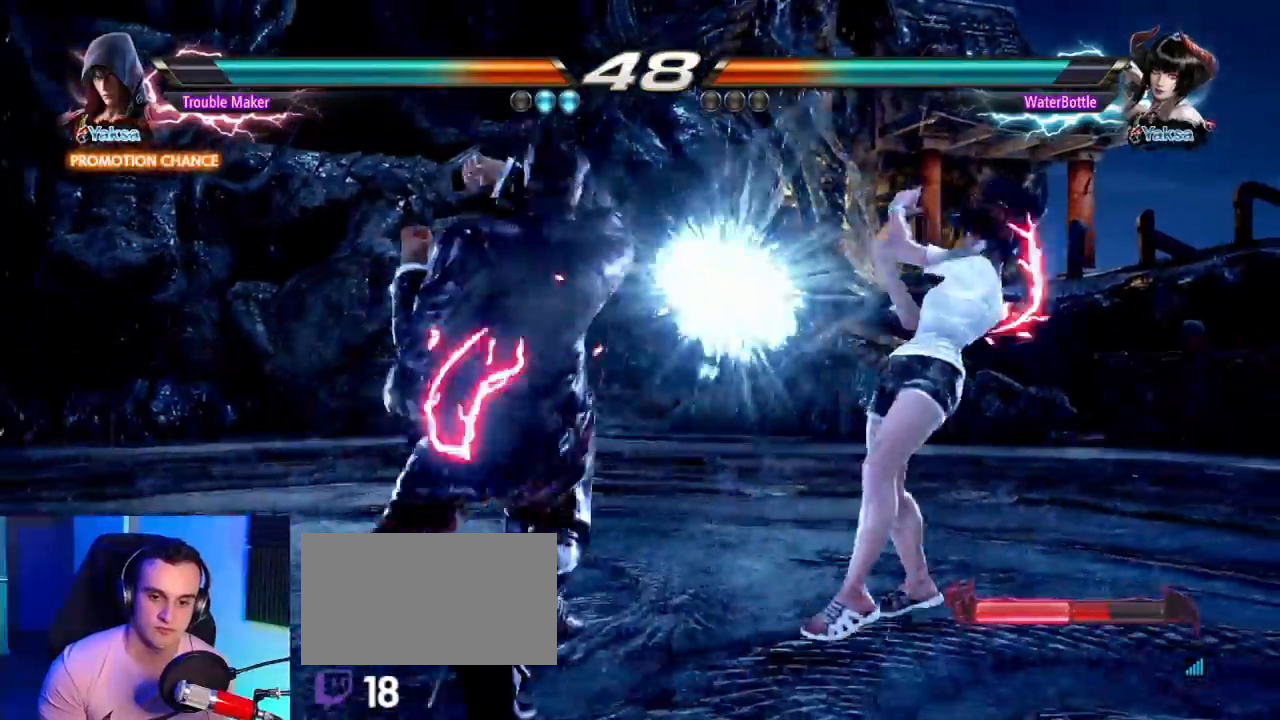
{"buttons": [], "left_stick": "left"}
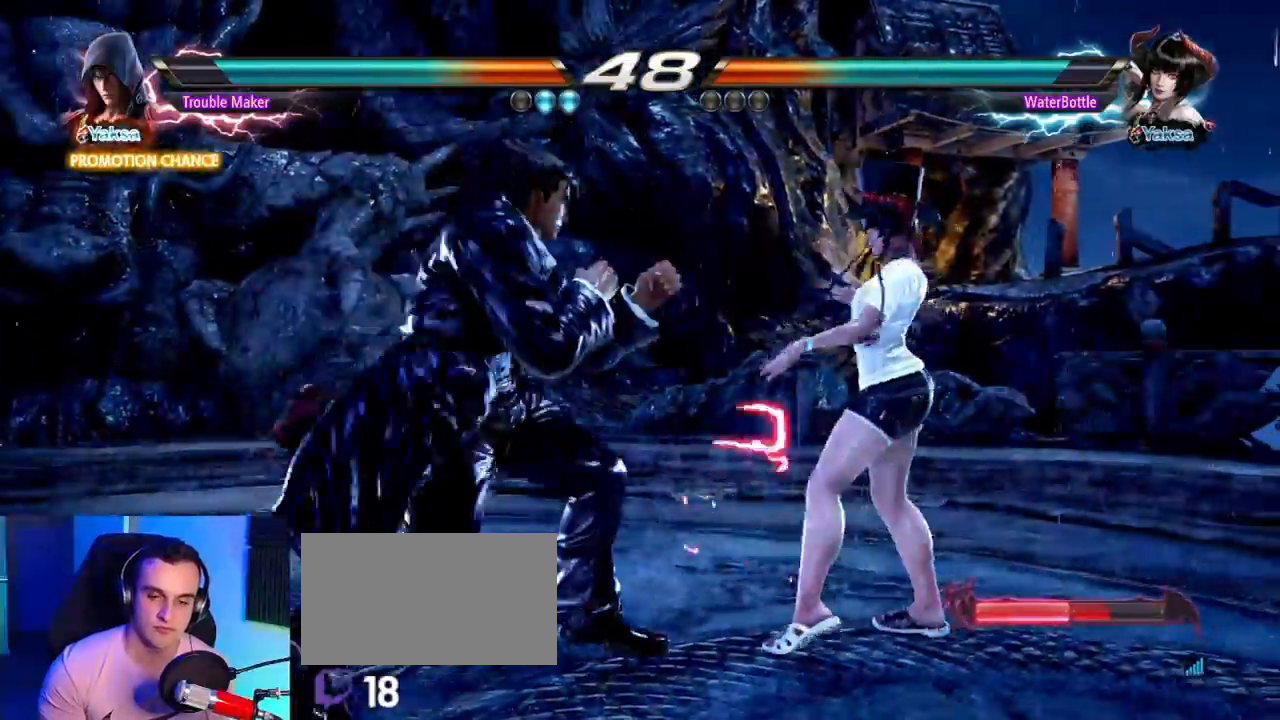
{"buttons": [], "left_stick": "center", "events": [[83, "CIRCLE", "down"], [83, "left_stick", "right"], [183, "CIRCLE", "up"], [200, "left_stick", "center"]]}
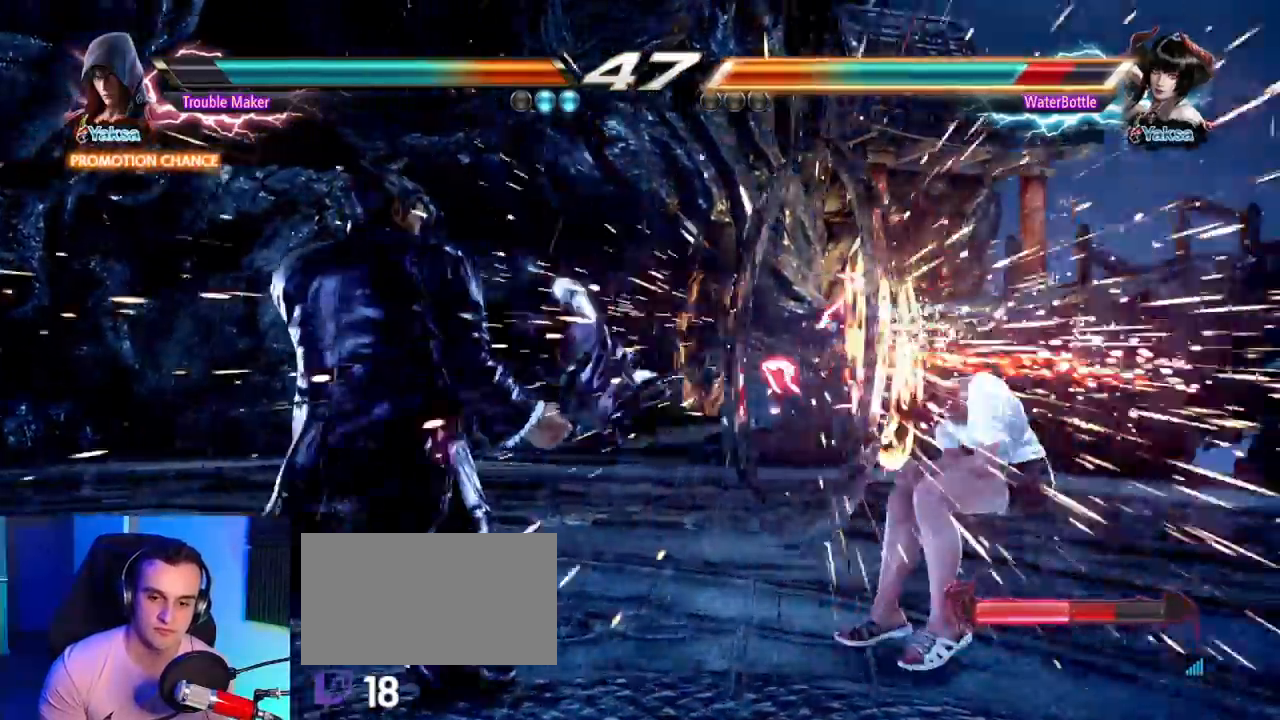
{"buttons": [], "left_stick": "left", "events": [[450, "left_stick", "left"]]}
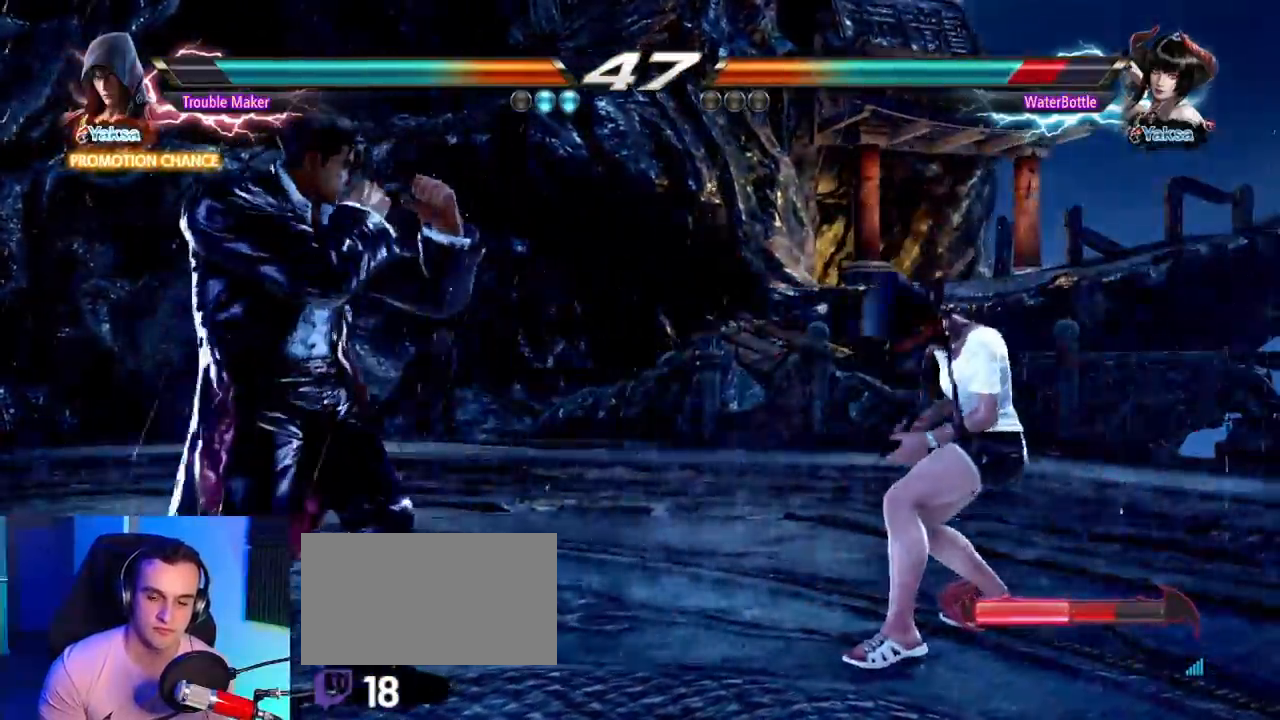
{"buttons": [], "left_stick": "down", "events": [[33, "left_stick", "center"], [83, "left_stick", "left"], [217, "left_stick", "center"], [267, "left_stick", "down"], [317, "left_stick", "center"], [417, "left_stick", "down"]]}
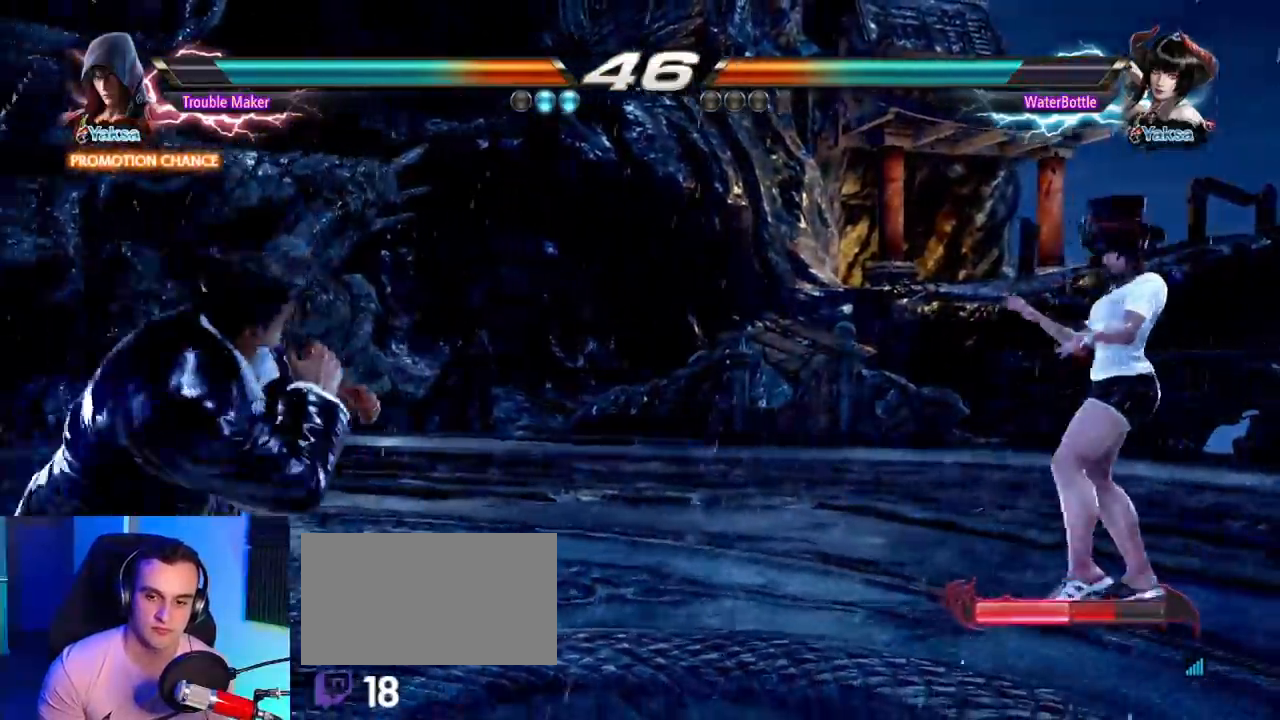
{"buttons": [], "left_stick": "down", "events": [[17, "left_stick", "center"], [250, "left_stick", "down"], [350, "left_stick", "center"], [450, "left_stick", "down"]]}
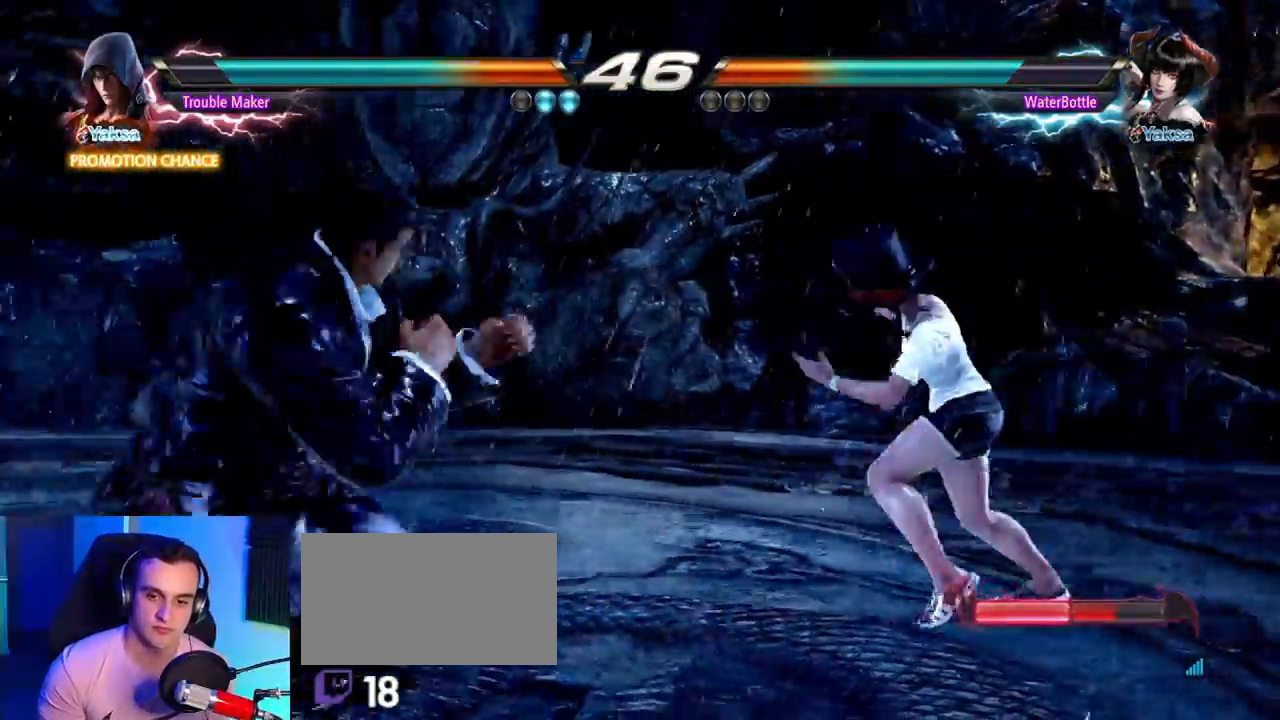
{"buttons": [], "left_stick": "left", "events": [[33, "left_stick", "center"], [233, "TRIANGLE", "down"], [233, "left_stick", "down-right"], [317, "TRIANGLE", "up"], [367, "left_stick", "left"]]}
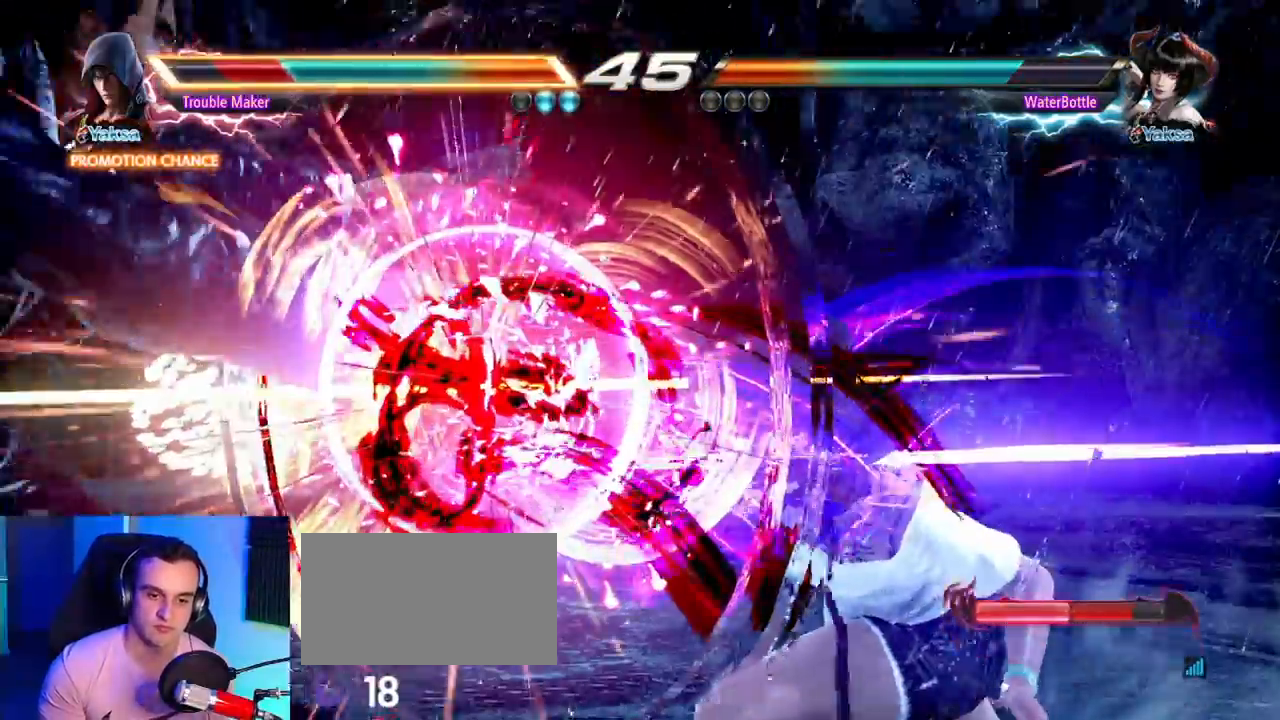
{"buttons": [], "left_stick": "center", "events": [[150, "left_stick", "center"]]}
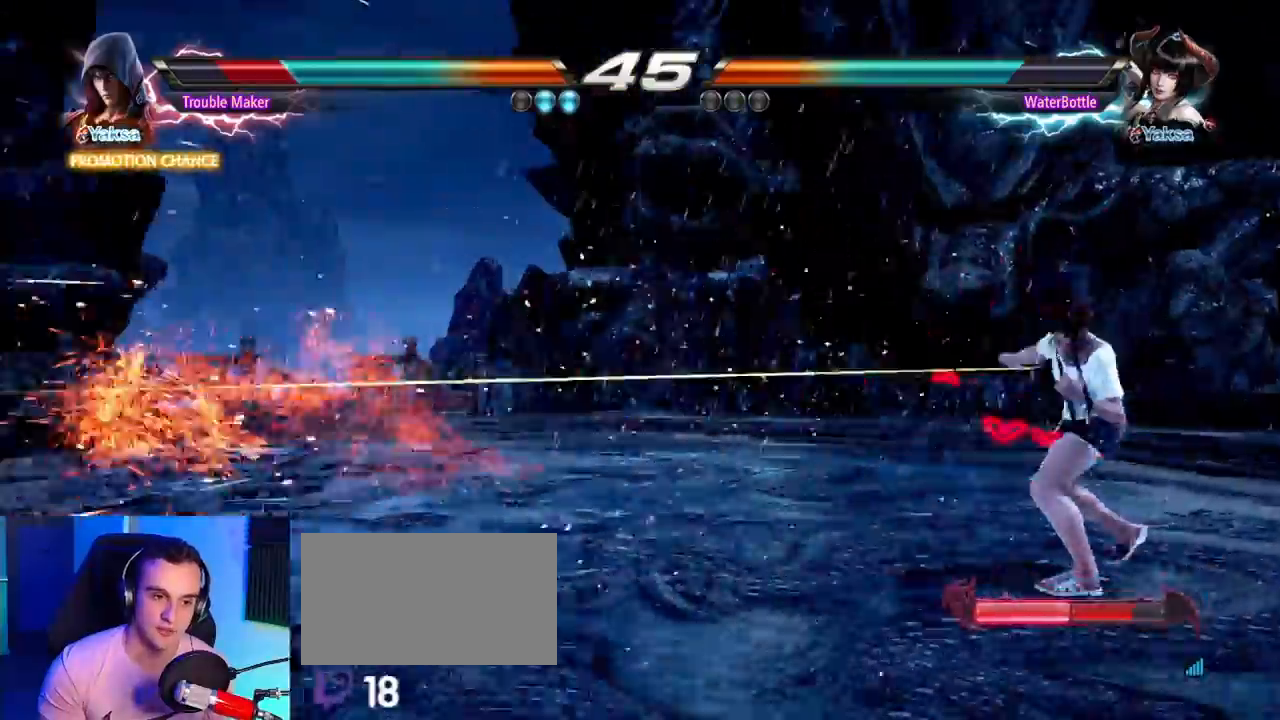
{"buttons": [], "left_stick": "center", "events": []}
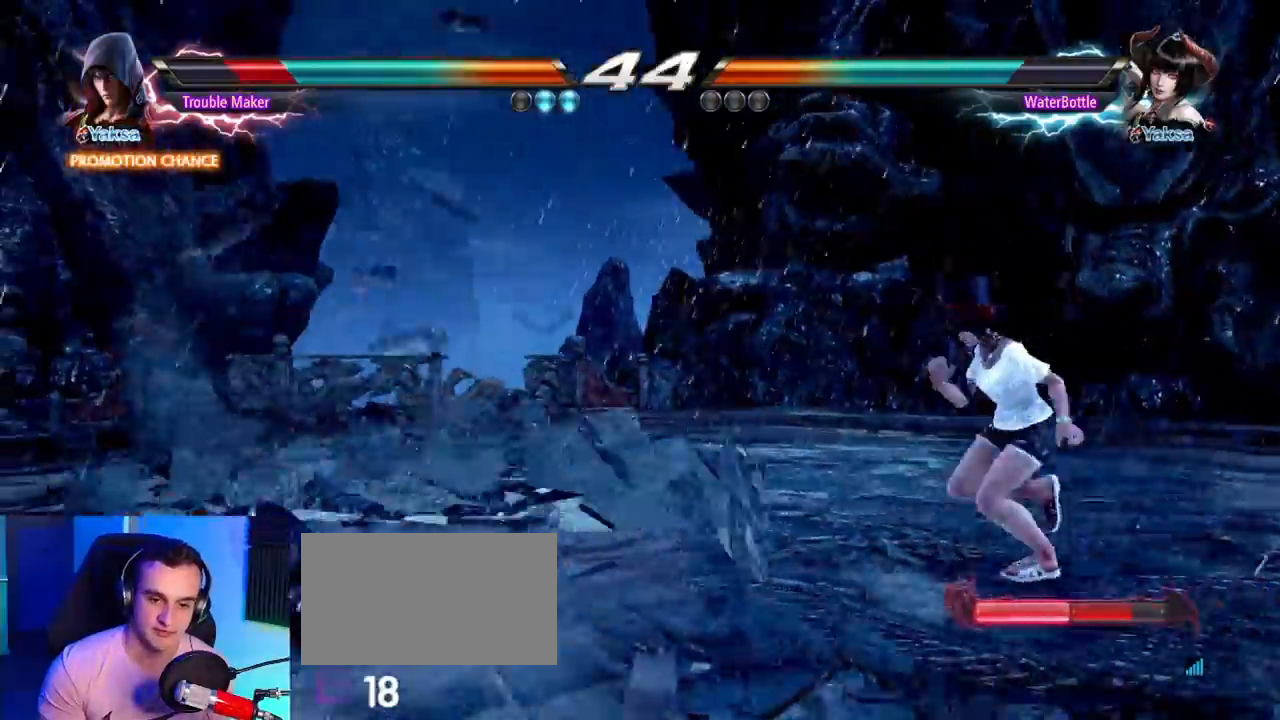
{"buttons": [], "left_stick": "left"}
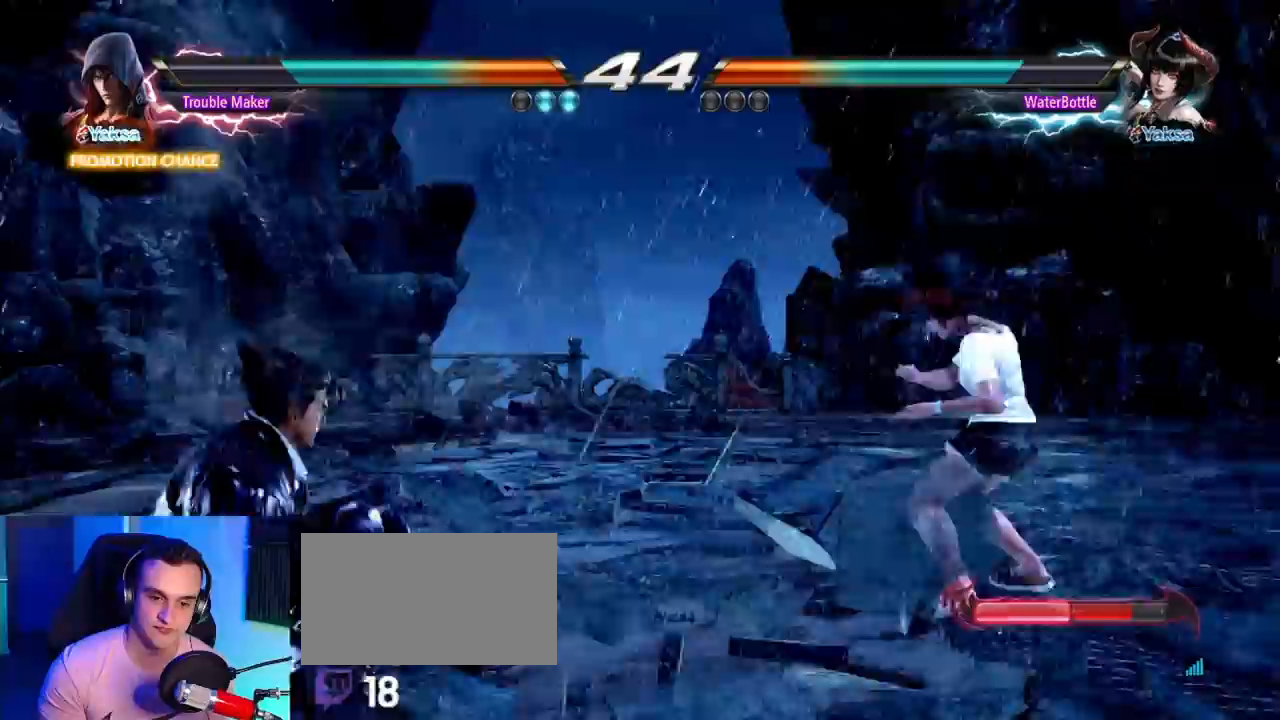
{"buttons": [], "left_stick": "center"}
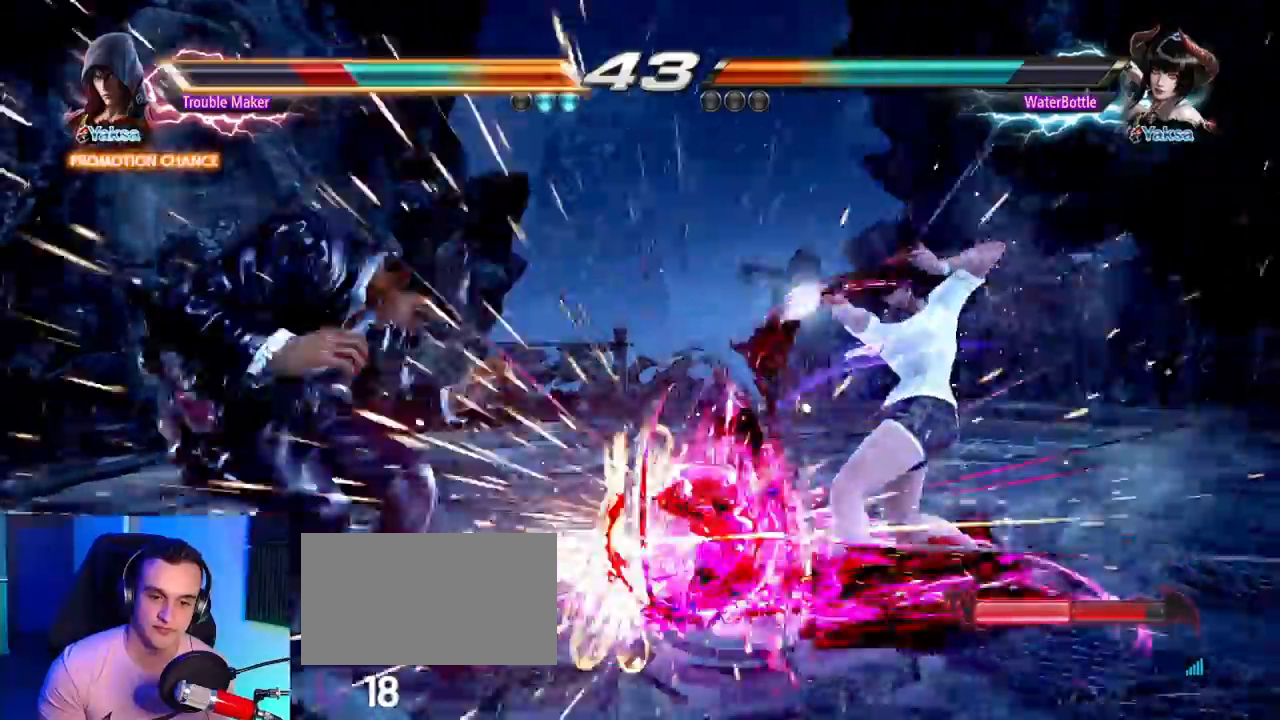
{"buttons": ["CIRCLE"], "left_stick": "right", "events": [[367, "left_stick", "right"], [467, "CIRCLE", "down"]]}
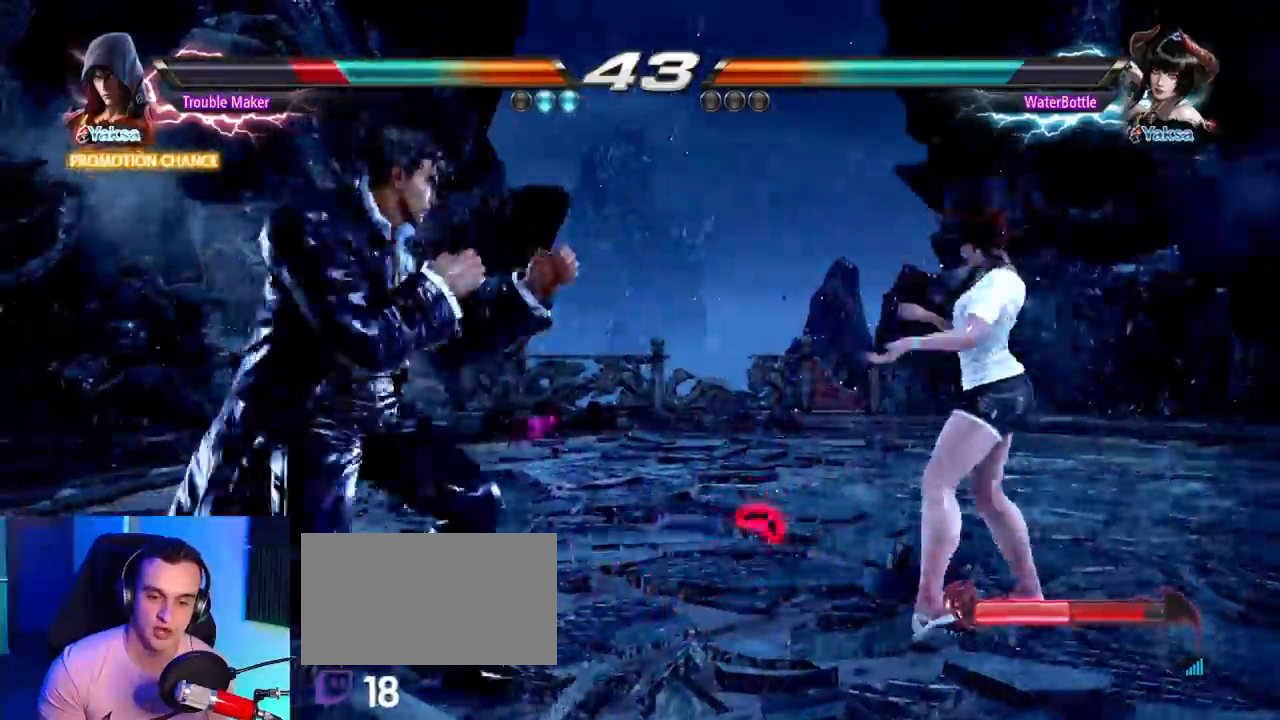
{"buttons": [], "left_stick": "center"}
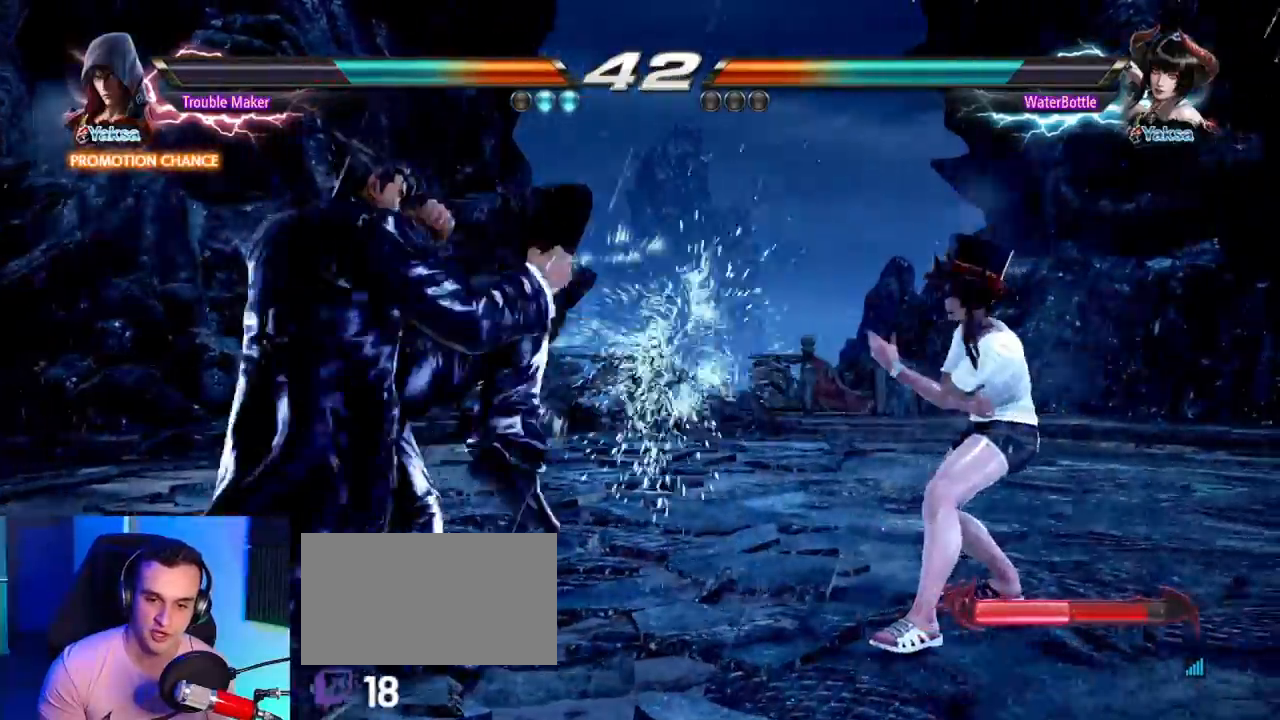
{"buttons": ["TRIANGLE"], "left_stick": "down-right", "events": [[100, "left_stick", "left"], [183, "left_stick", "center"], [267, "left_stick", "left"], [350, "left_stick", "center"], [483, "TRIANGLE", "down"], [483, "left_stick", "down-right"]]}
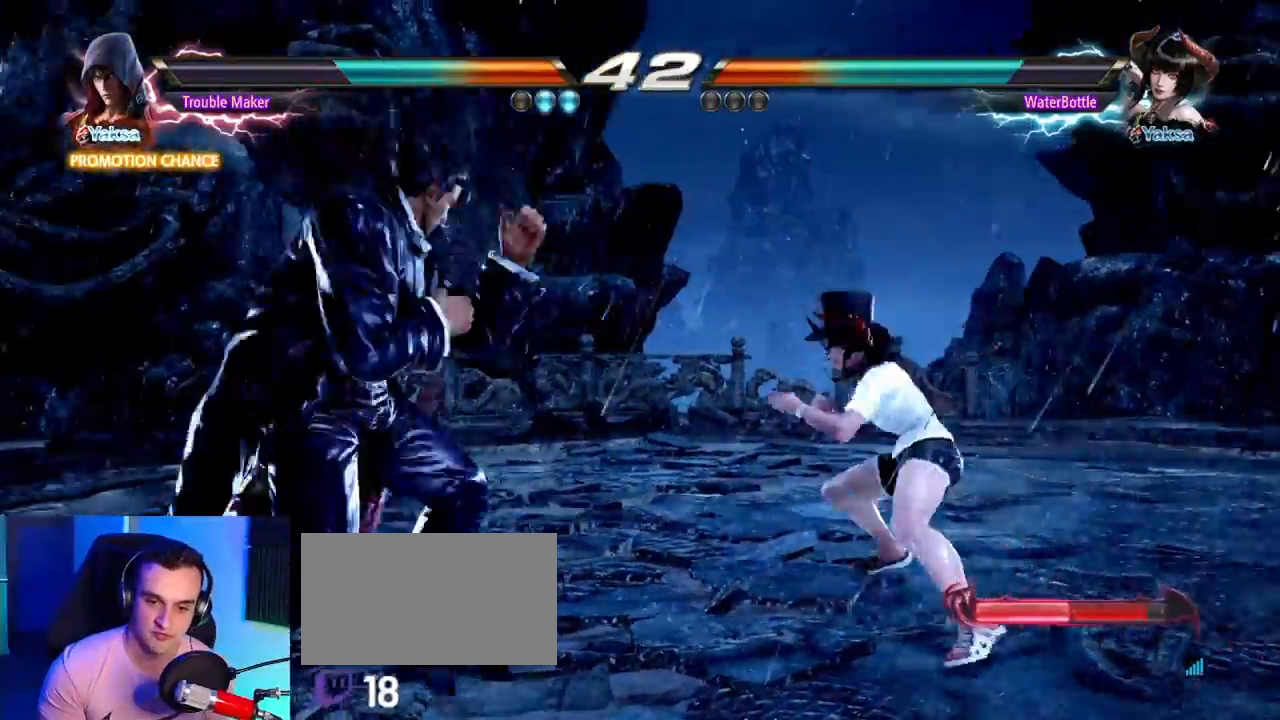
{"buttons": [], "left_stick": "center", "events": [[33, "TRIANGLE", "up"], [167, "left_stick", "left"], [450, "left_stick", "center"]]}
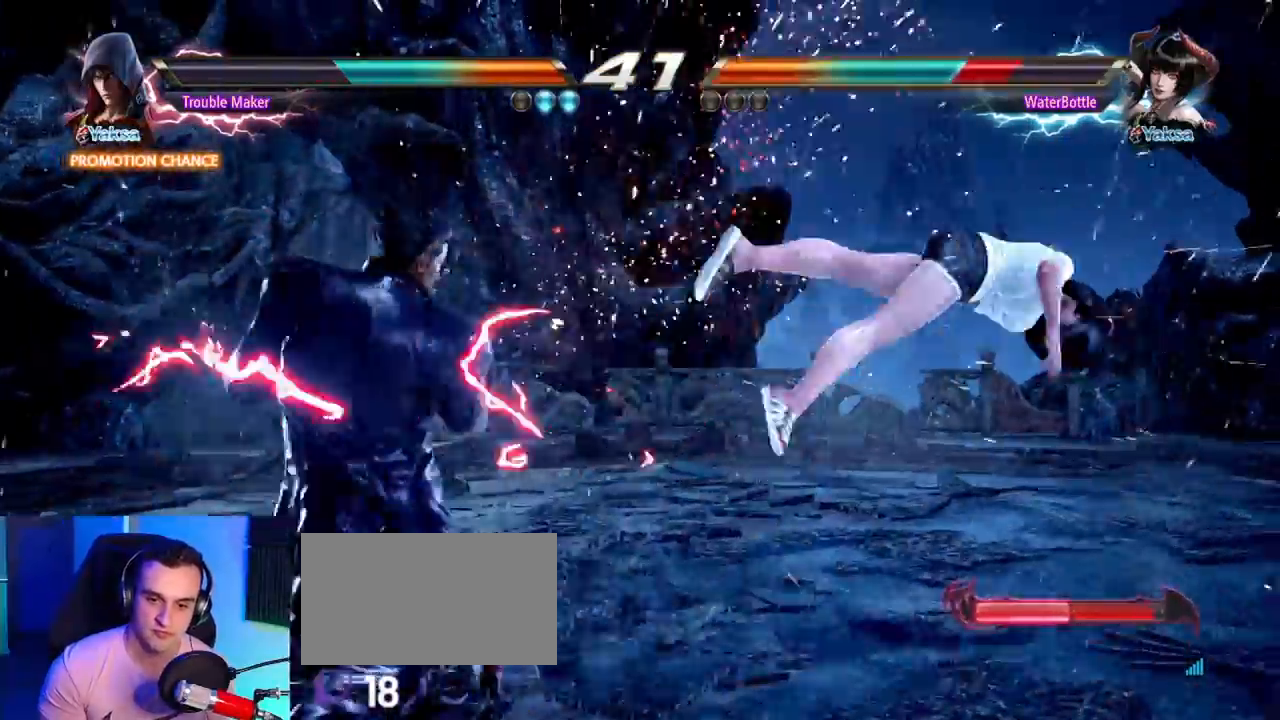
{"buttons": [], "left_stick": "down-right"}
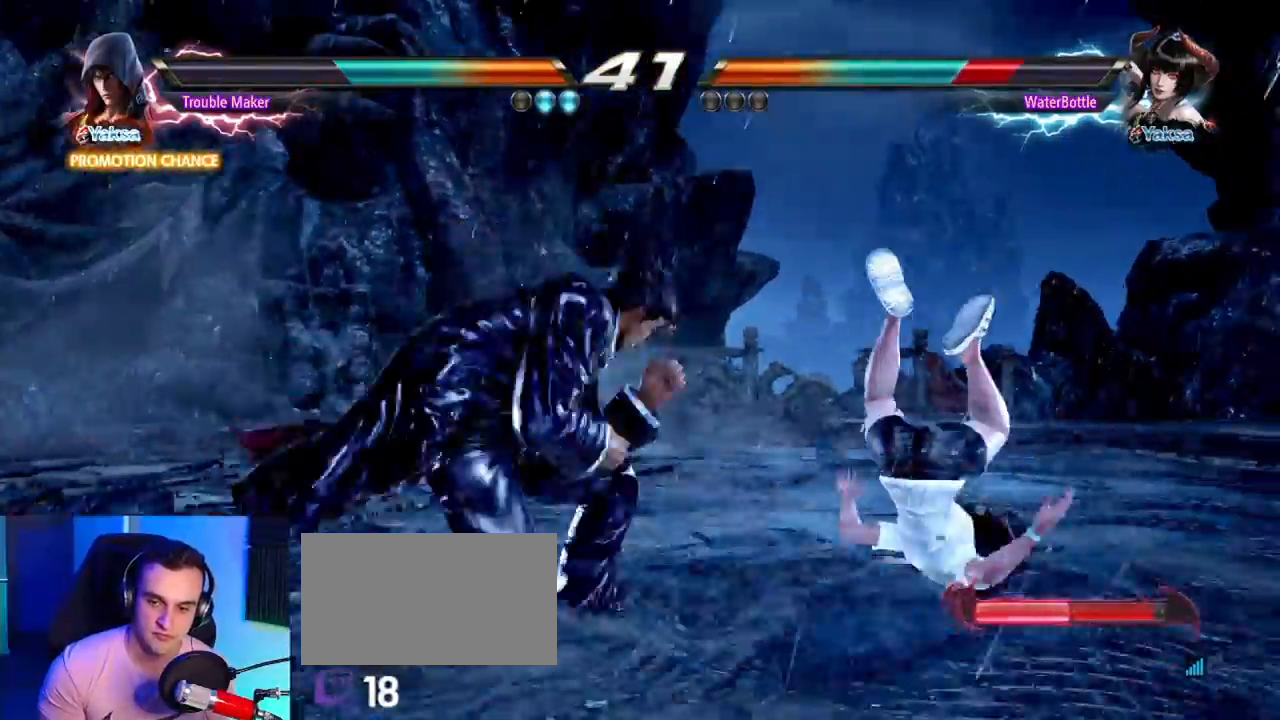
{"buttons": [], "left_stick": "left", "events": [[33, "TRIANGLE", "down"], [167, "left_stick", "center"], [233, "TRIANGLE", "up"], [283, "left_stick", "left"], [433, "CROSS", "down"], [483, "CROSS", "up"]]}
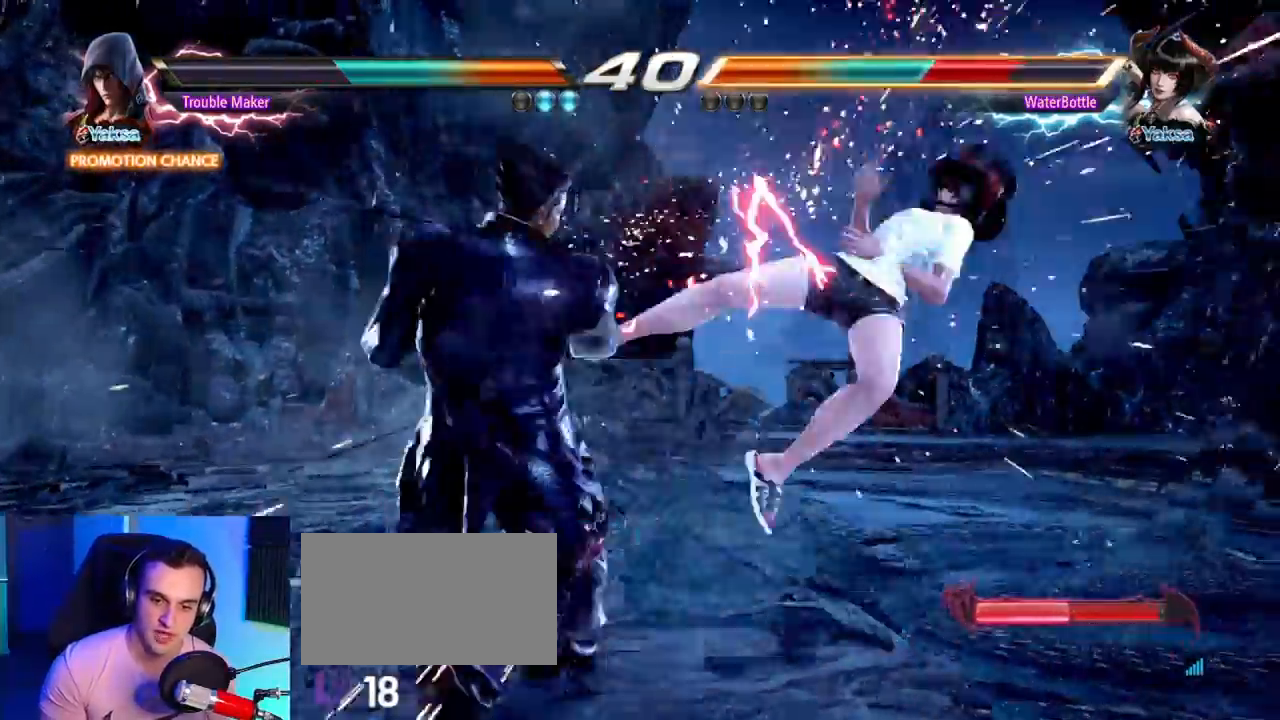
{"buttons": ["SQUARE"], "left_stick": "right", "events": [[100, "CROSS", "down"], [183, "CROSS", "up"], [233, "left_stick", "right"], [333, "SQUARE", "down"], [400, "SQUARE", "up"], [500, "SQUARE", "down"]]}
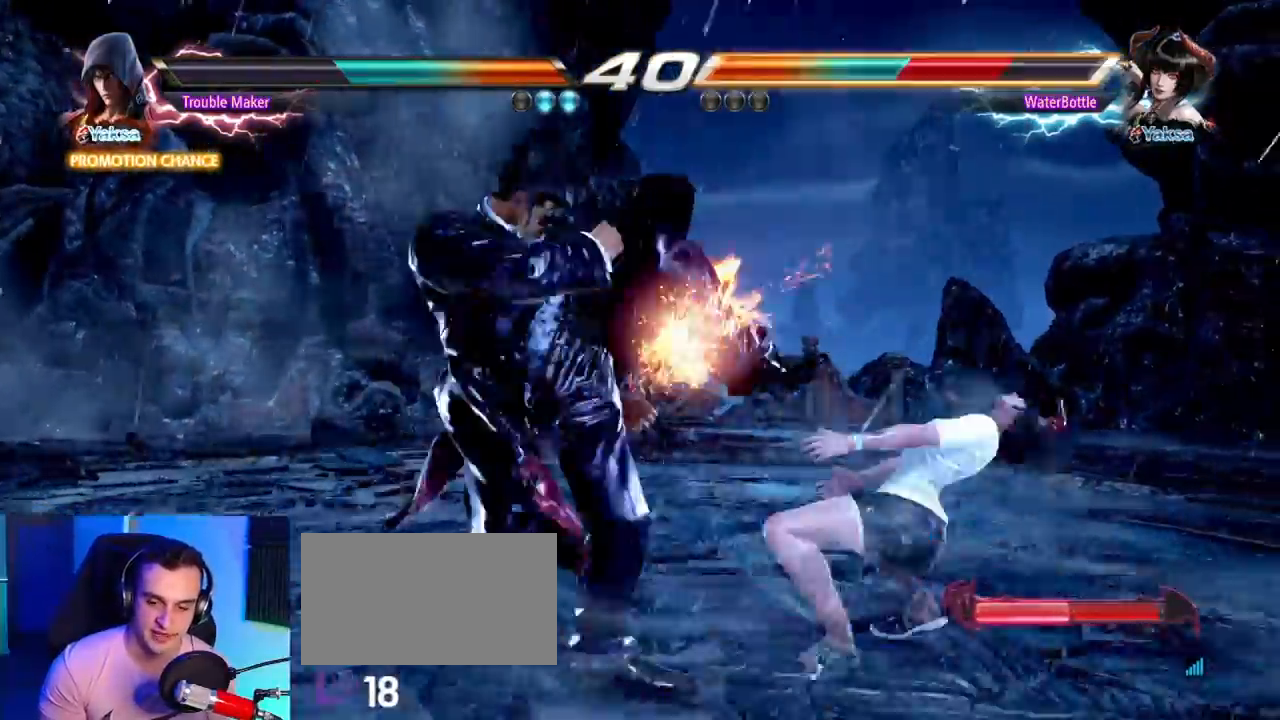
{"buttons": [], "left_stick": "center"}
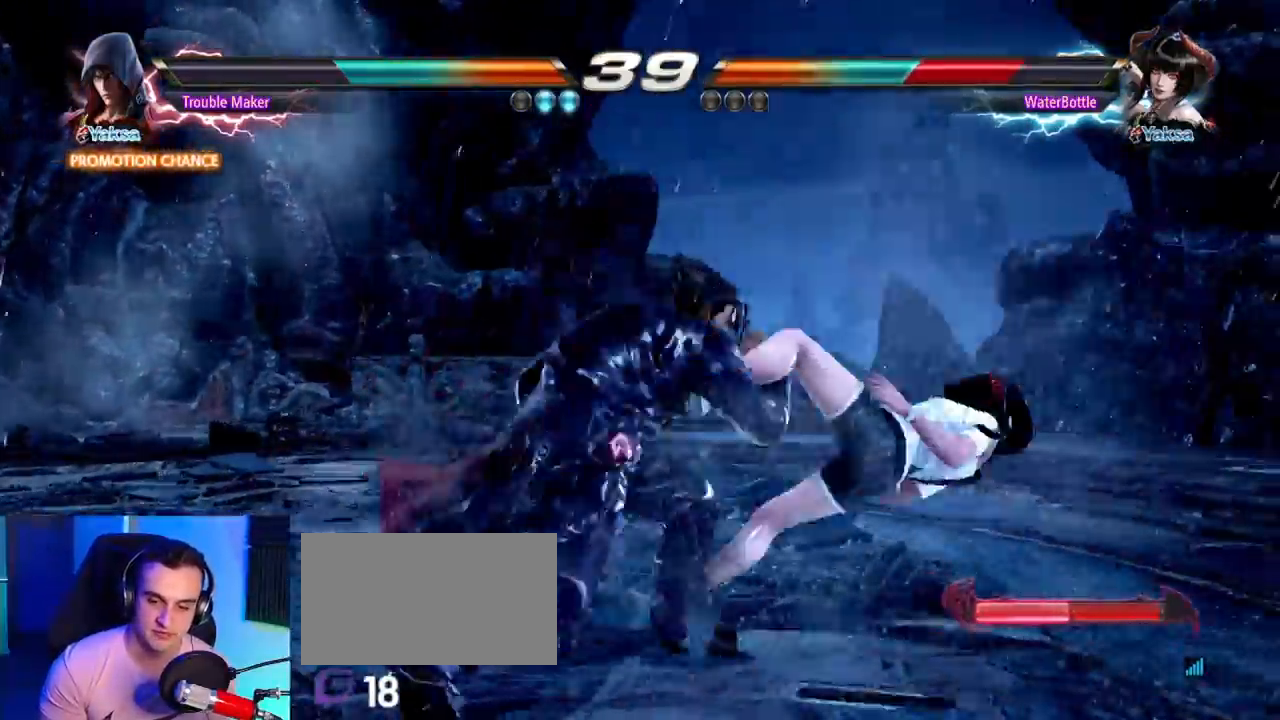
{"buttons": ["CROSS"], "left_stick": "left", "events": [[267, "left_stick", "right"], [317, "left_stick", "center"], [383, "left_stick", "right"], [467, "left_stick", "left"], [500, "CROSS", "down"]]}